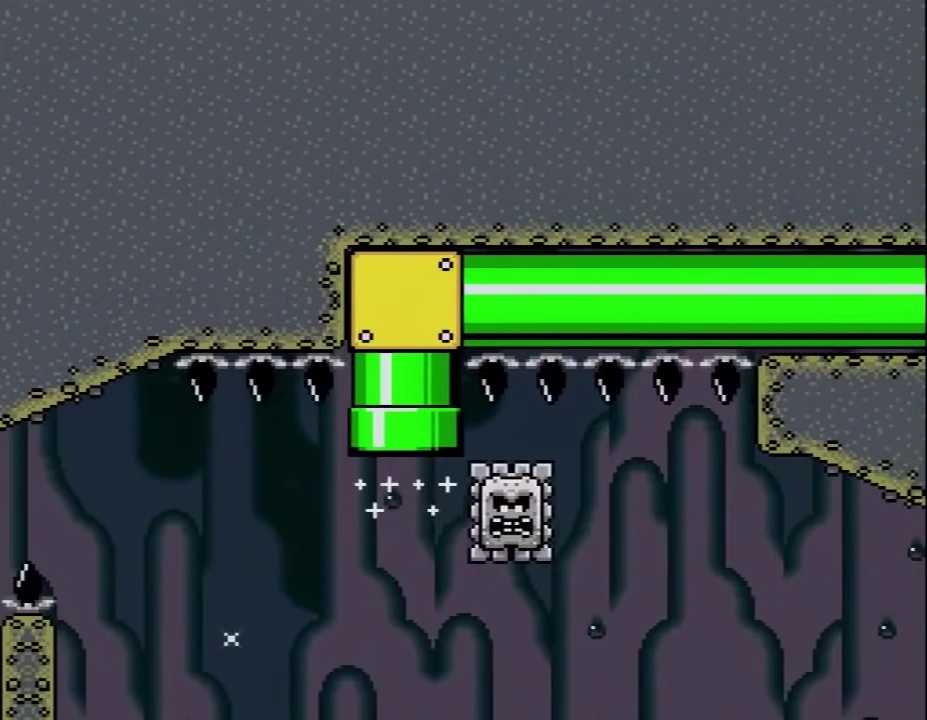
Gameplay with a controller (Nintendo layout); each line is a JSON object with the inputs held at the frame after it. "events" lists button and stick changes between this image and that frame as [ms after this image, input, new state], when the widget could be followed in between. Not read: L3 R3.
{"buttons": ["X"], "events": [[17, "DPAD_LEFT", "up"], [50, "B", "up"], [83, "DPAD_UP", "up"], [233, "X", "down"], [233, "Y", "up"]]}
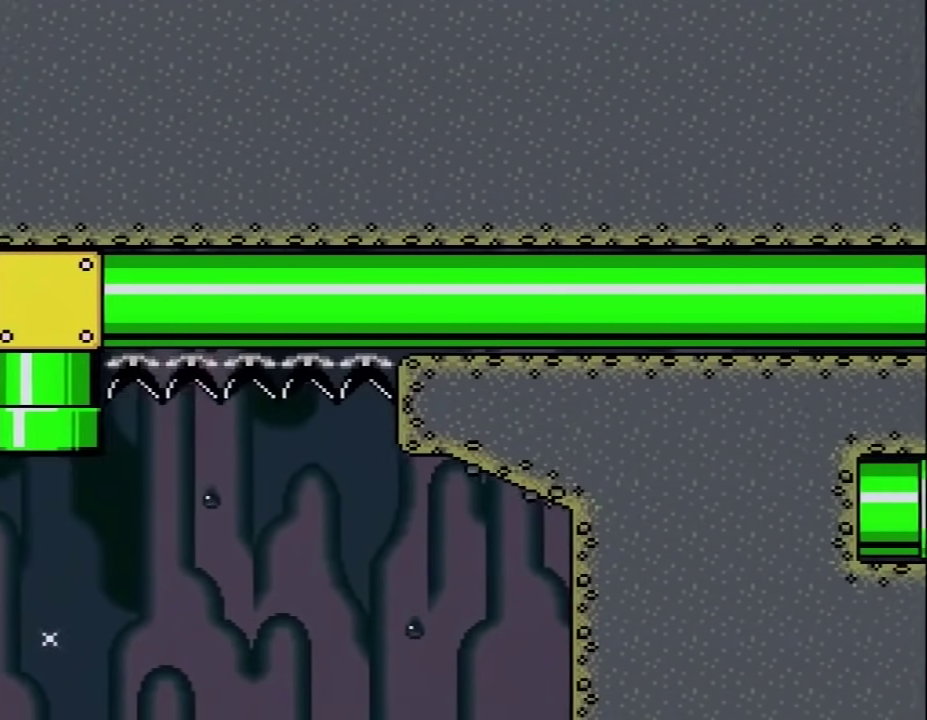
{"buttons": ["X"], "events": []}
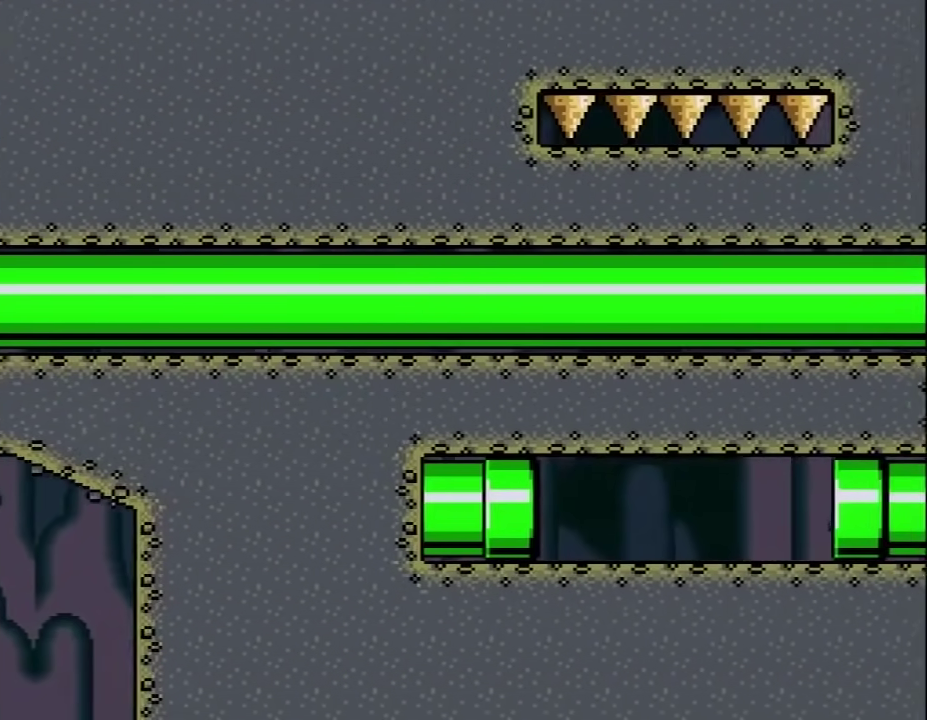
{"buttons": ["X"], "events": []}
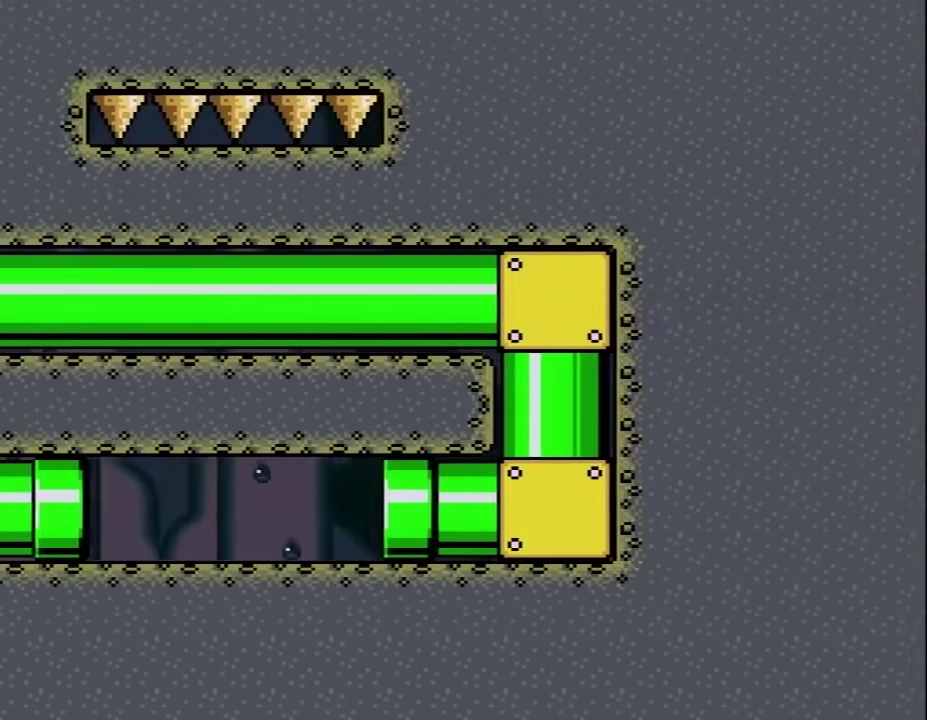
{"buttons": ["X", "DPAD_LEFT"], "events": [[200, "DPAD_LEFT", "down"]]}
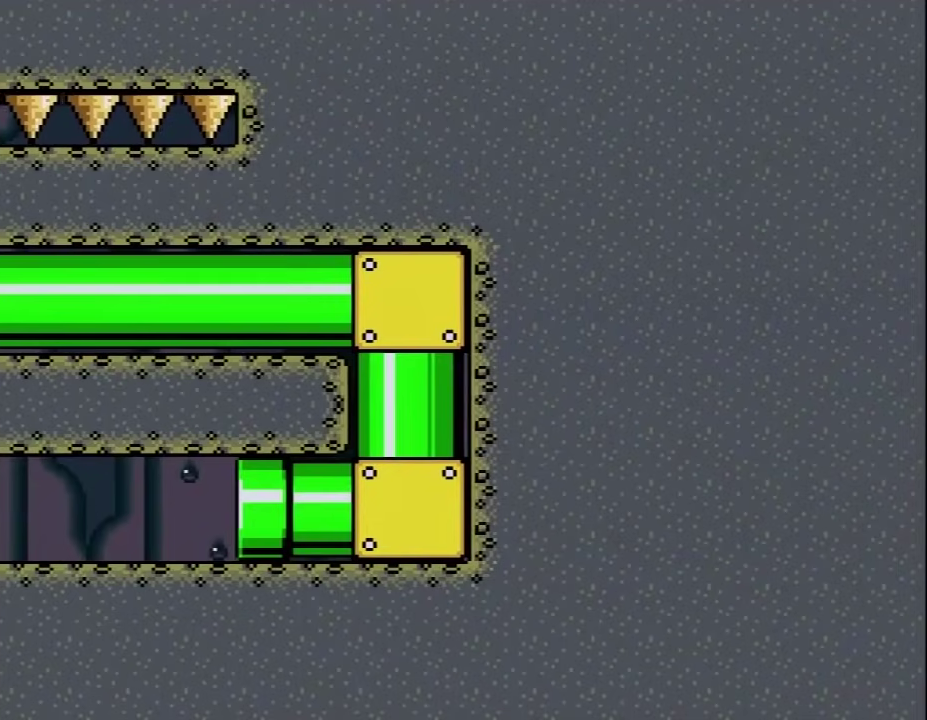
{"buttons": ["X", "DPAD_LEFT"], "events": []}
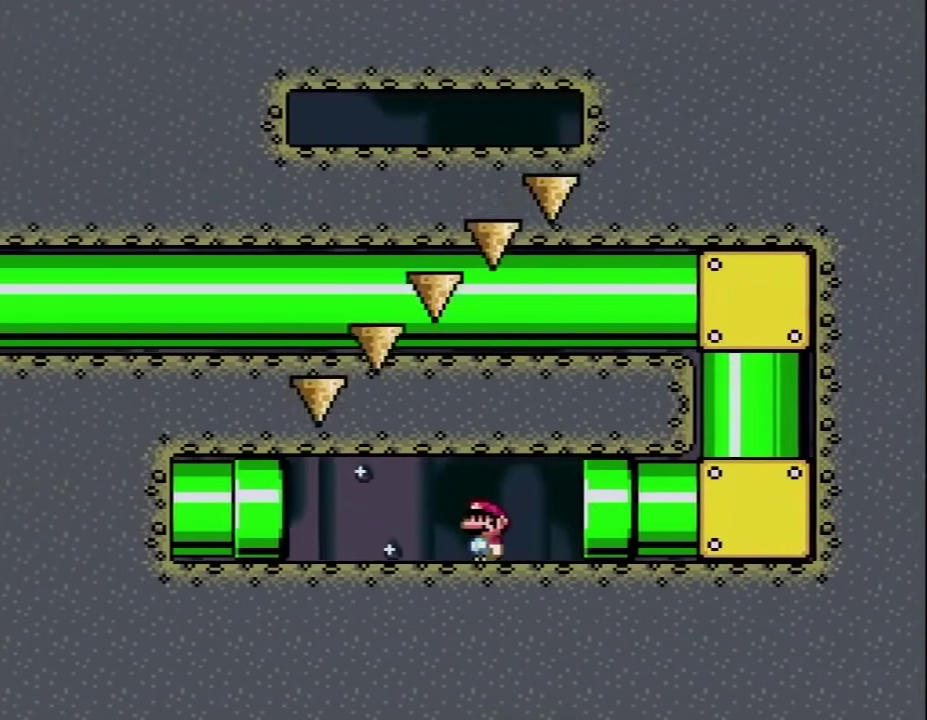
{"buttons": ["X", "DPAD_LEFT"], "events": []}
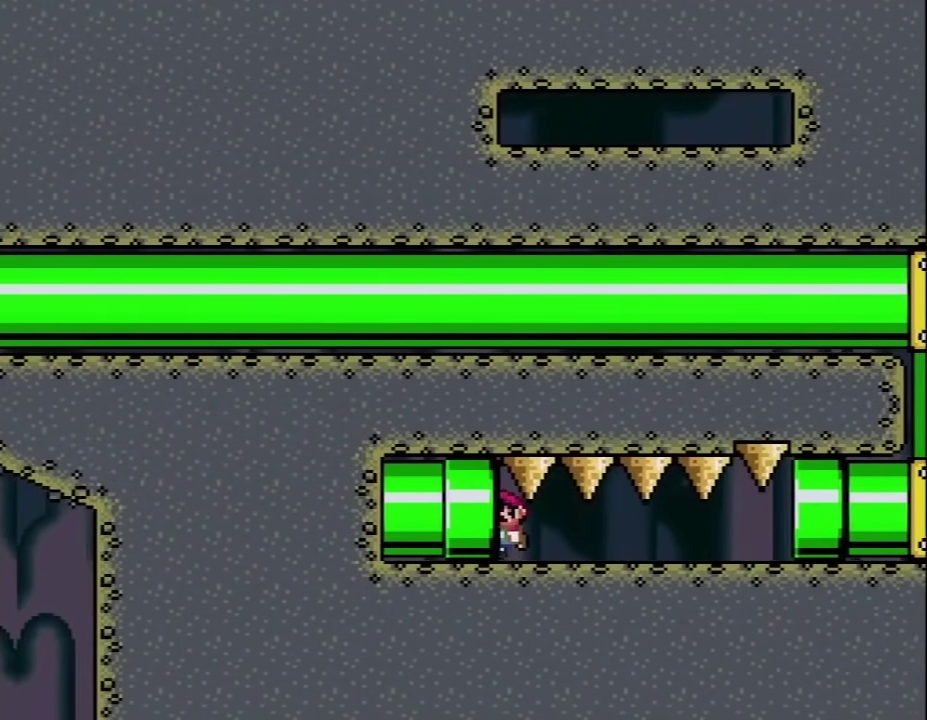
{"buttons": ["Y", "DPAD_RIGHT"], "events": [[183, "DPAD_LEFT", "up"], [183, "X", "up"], [217, "Y", "down"], [367, "DPAD_RIGHT", "down"]]}
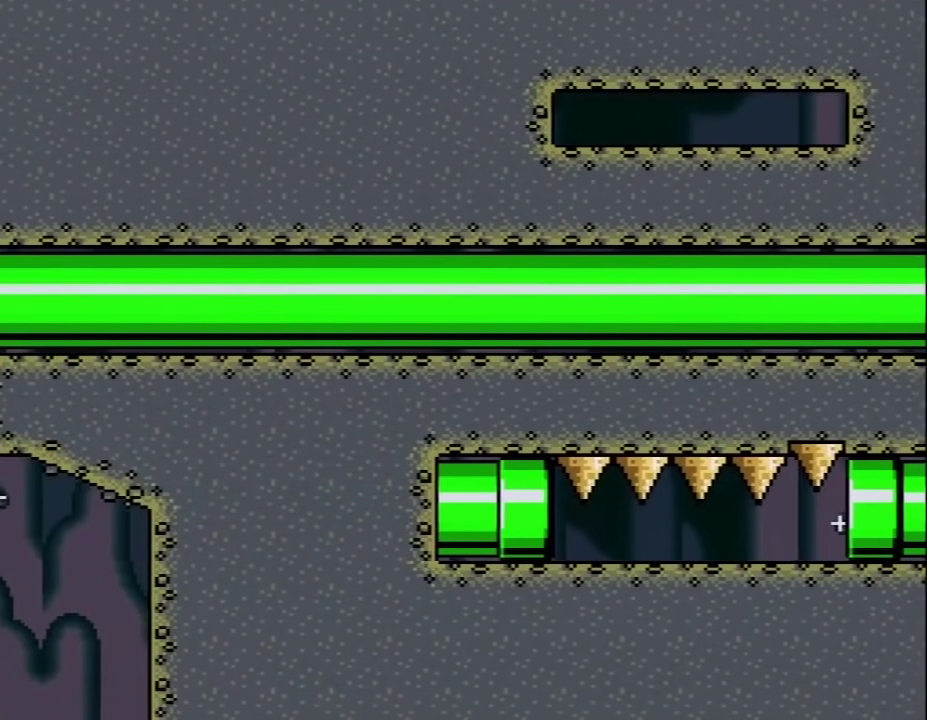
{"buttons": ["Y", "DPAD_RIGHT"], "events": []}
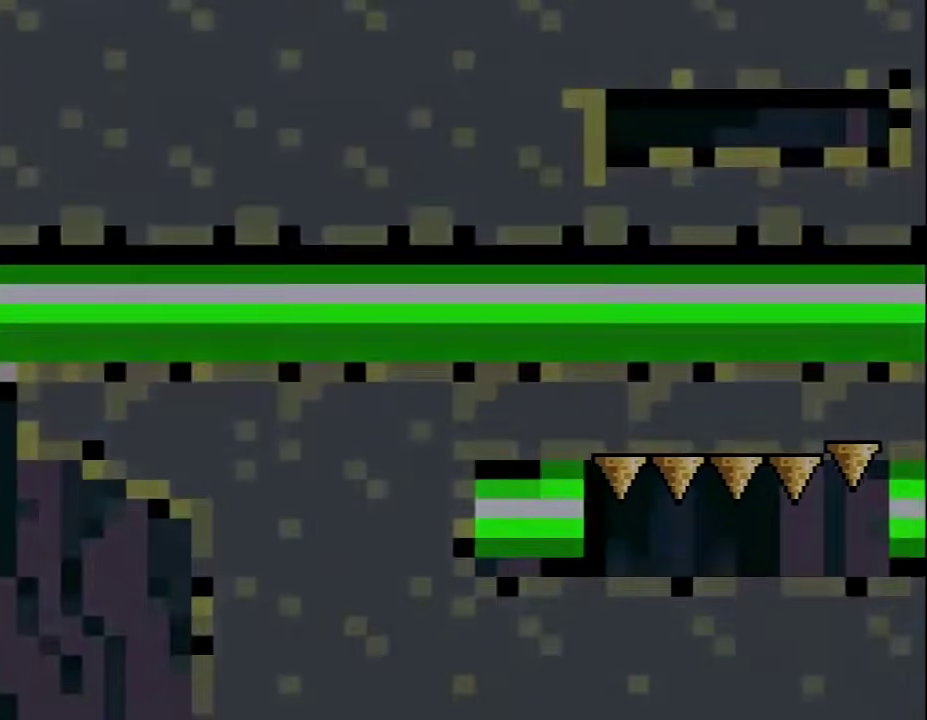
{"buttons": ["Y", "DPAD_RIGHT"], "events": []}
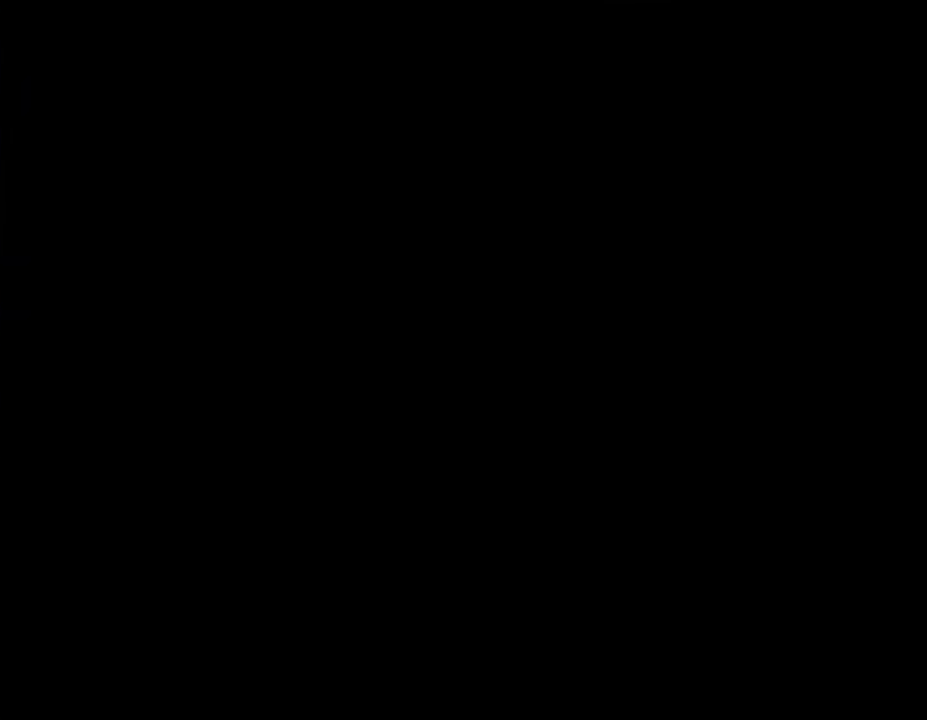
{"buttons": ["Y", "DPAD_RIGHT"], "events": []}
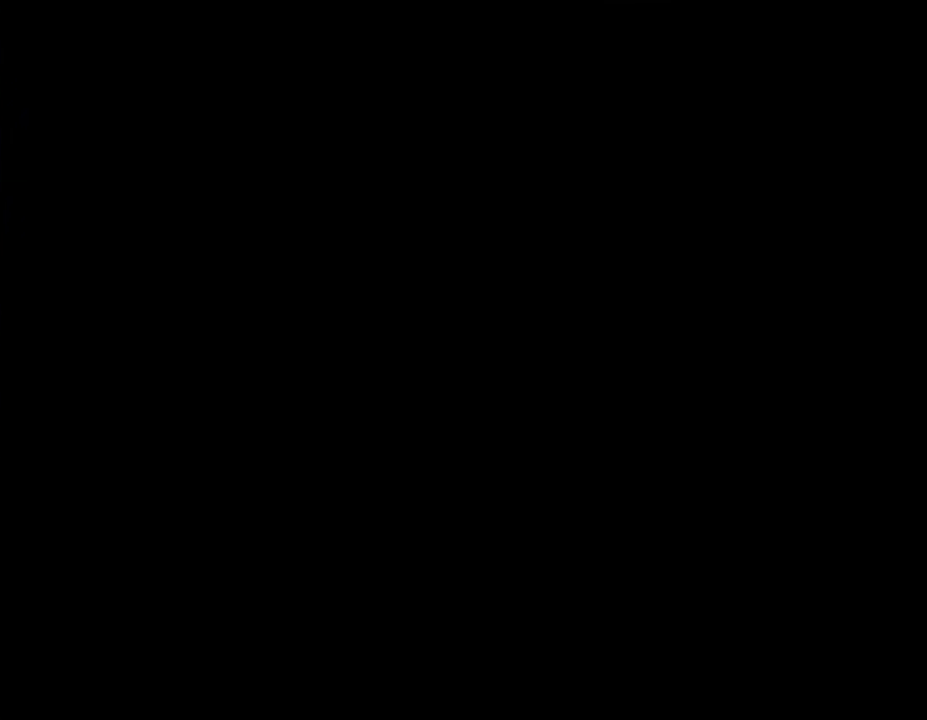
{"buttons": ["Y", "DPAD_RIGHT"], "events": []}
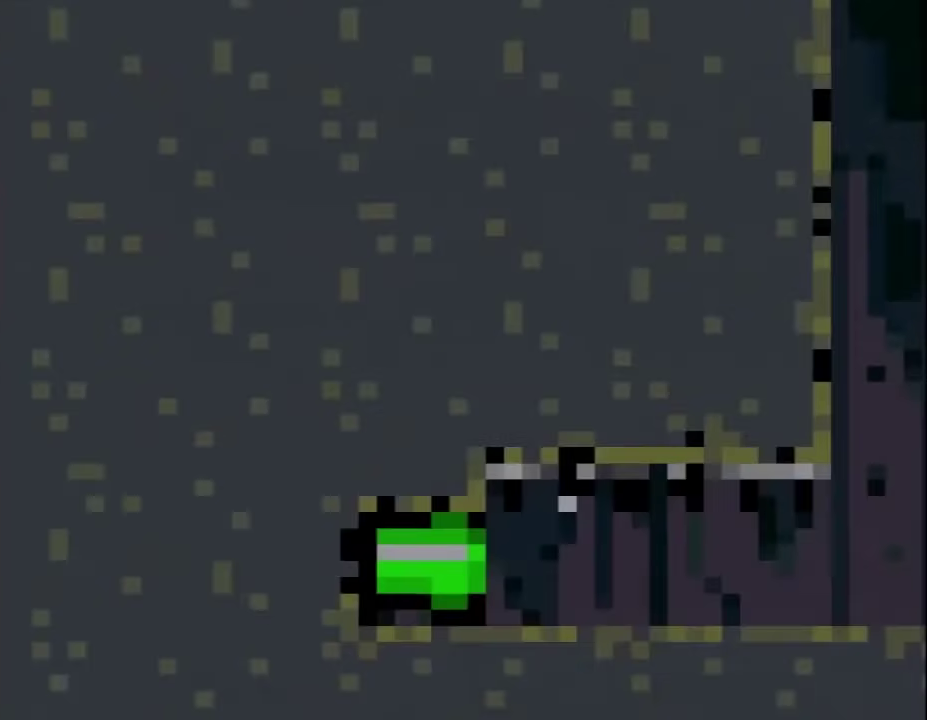
{"buttons": ["Y", "DPAD_RIGHT"], "events": []}
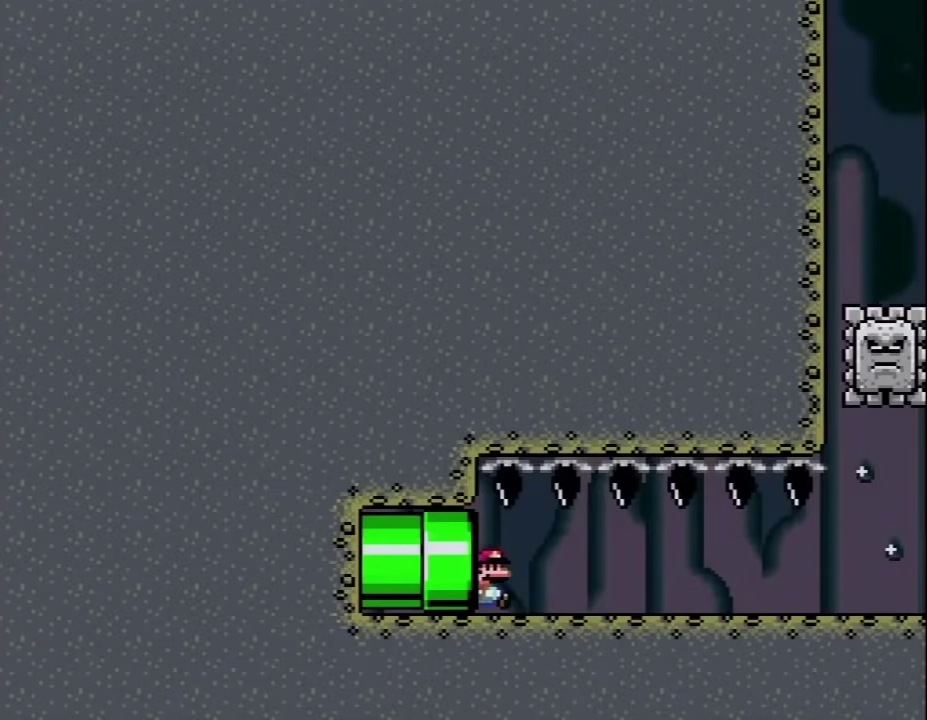
{"buttons": ["Y", "DPAD_RIGHT"], "events": []}
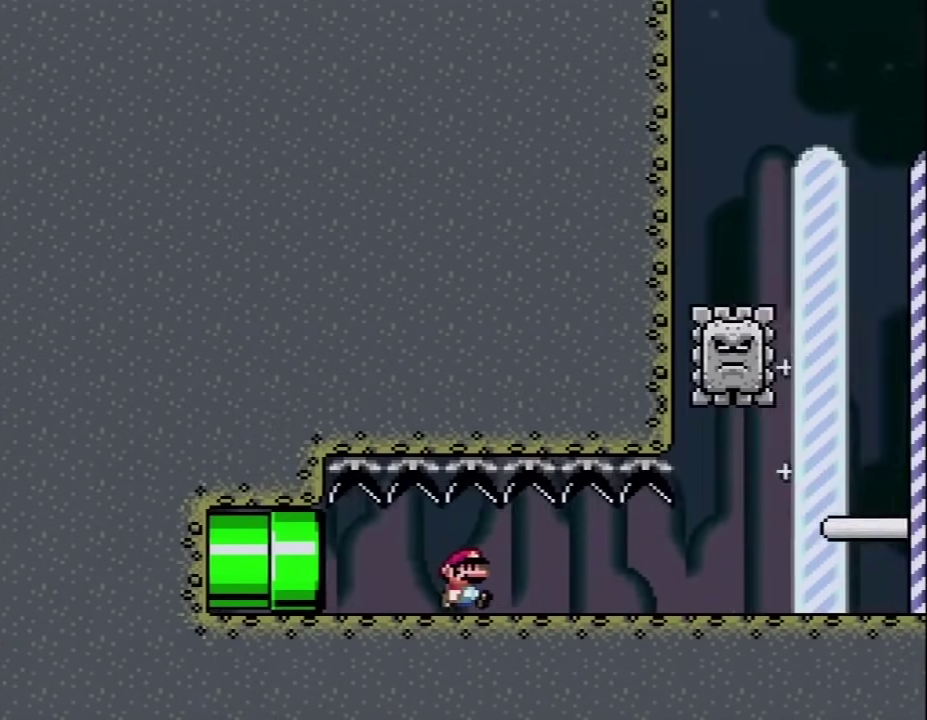
{"buttons": ["Y", "DPAD_RIGHT"], "events": []}
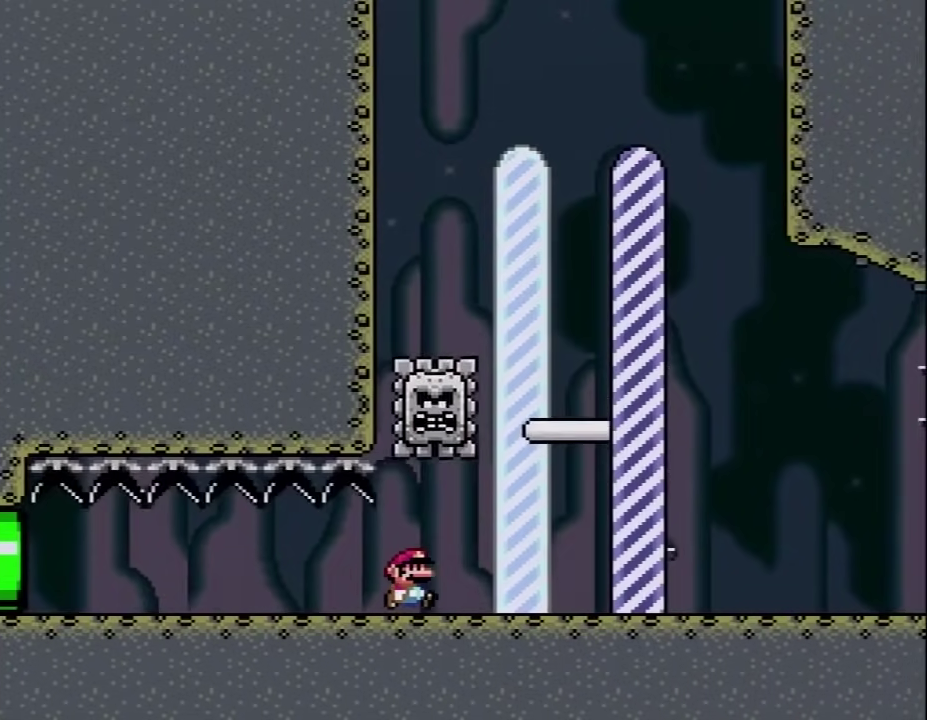
{"buttons": ["Y", "DPAD_RIGHT"], "events": []}
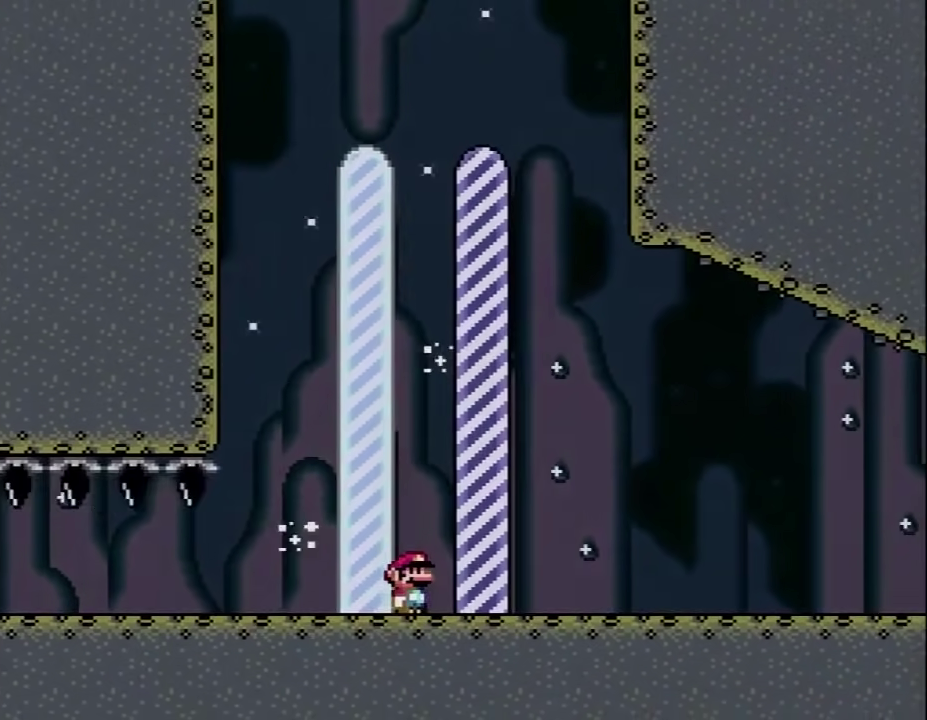
{"buttons": [], "events": [[183, "DPAD_RIGHT", "up"], [333, "Y", "up"]]}
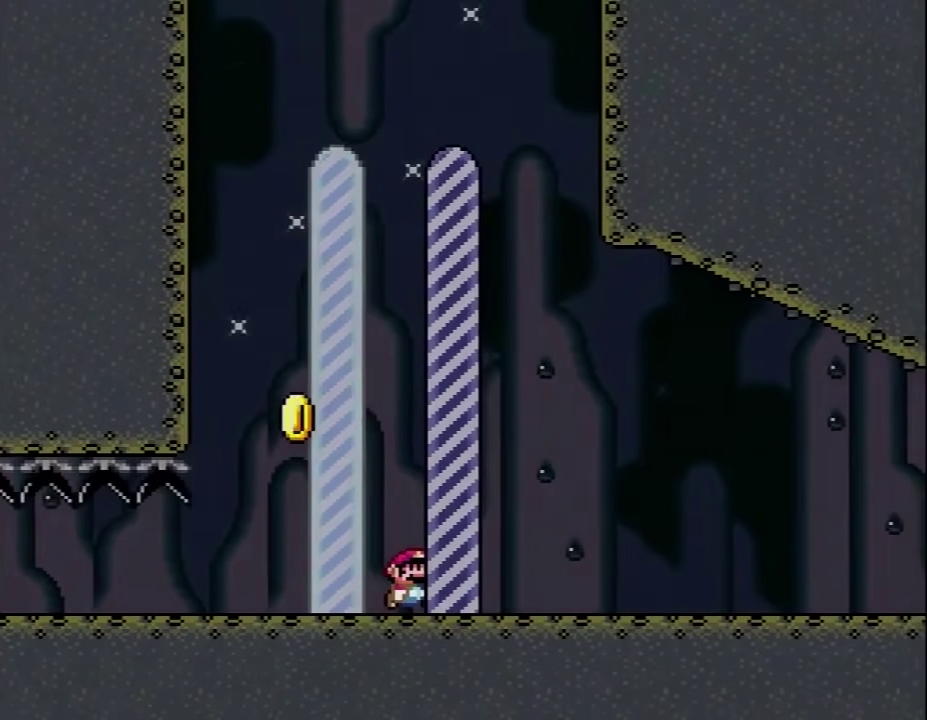
{"buttons": [], "events": []}
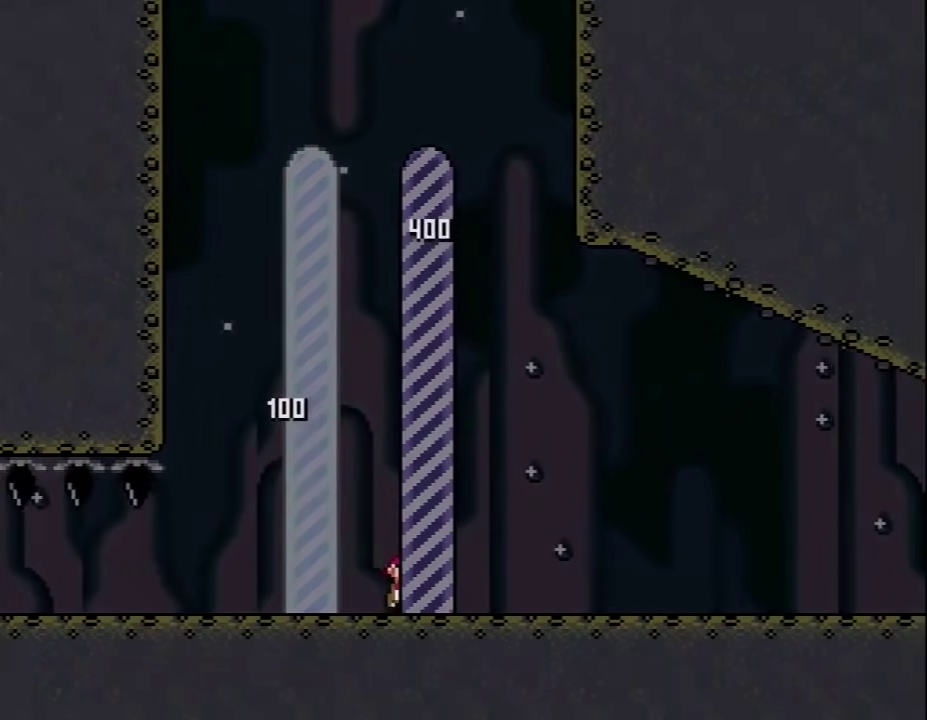
{"buttons": [], "events": []}
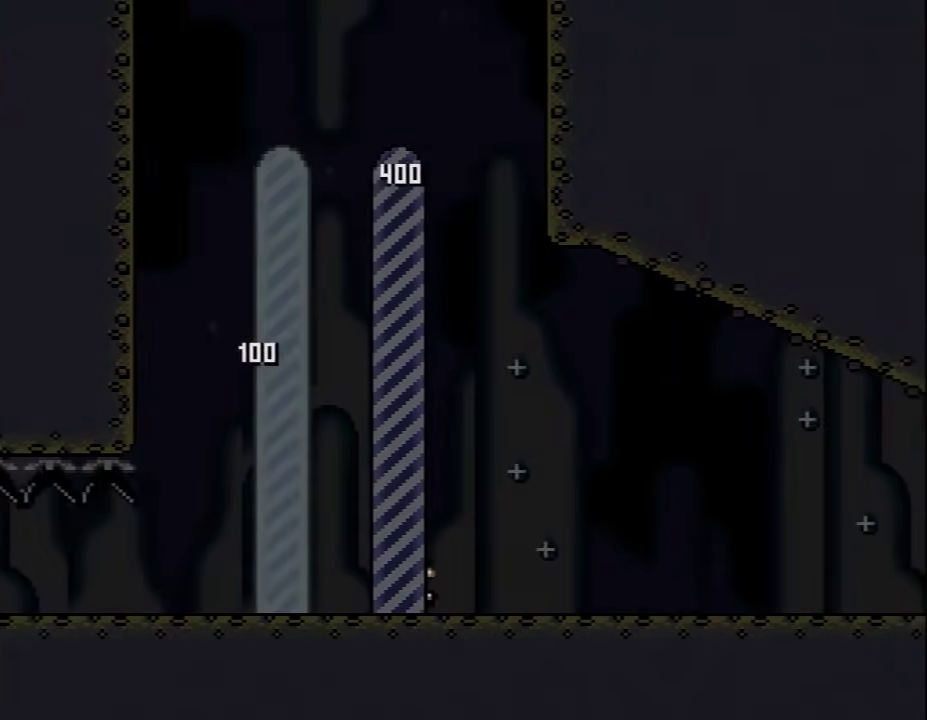
{"buttons": [], "events": []}
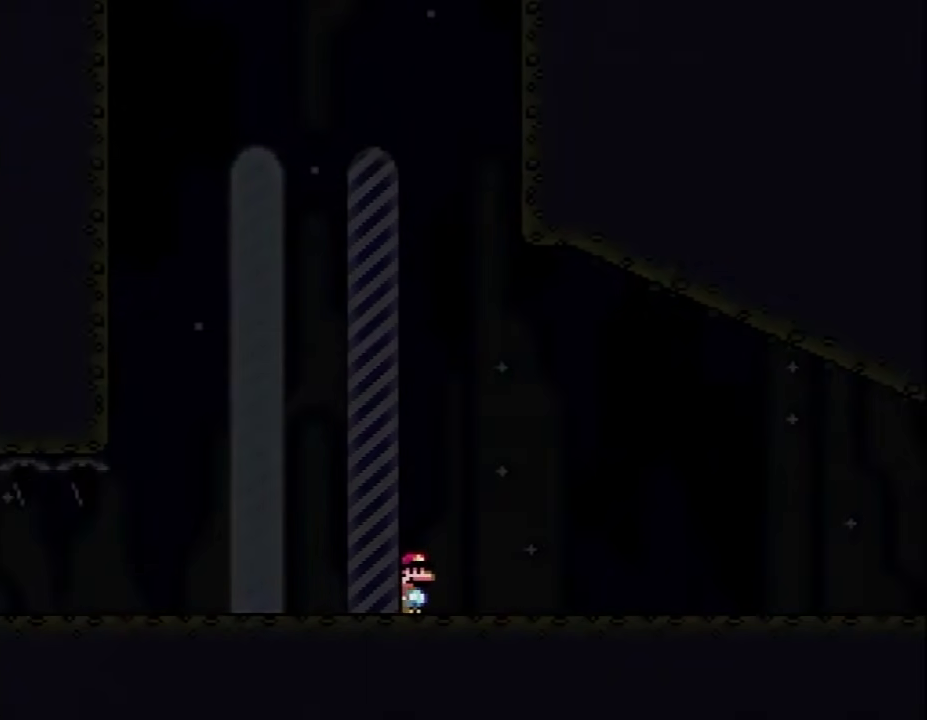
{"buttons": [], "events": []}
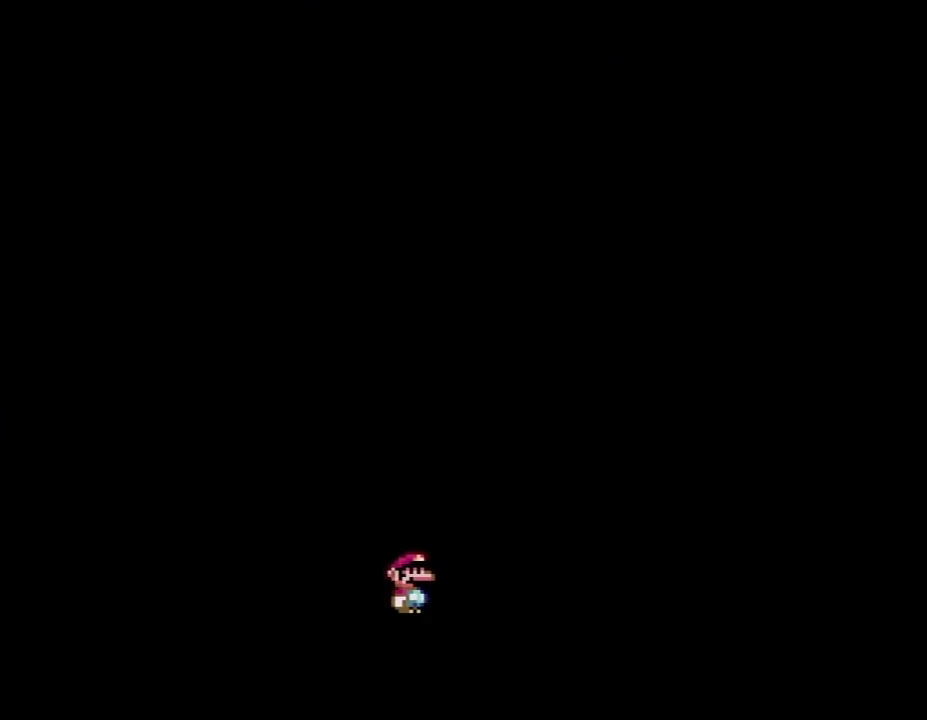
{"buttons": [], "events": []}
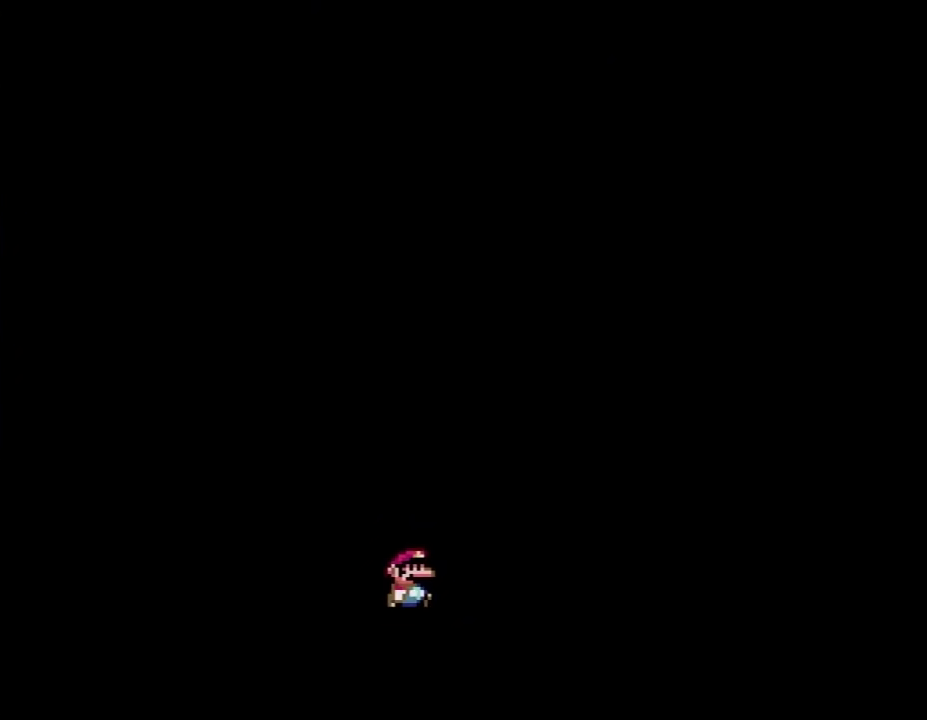
{"buttons": [], "events": []}
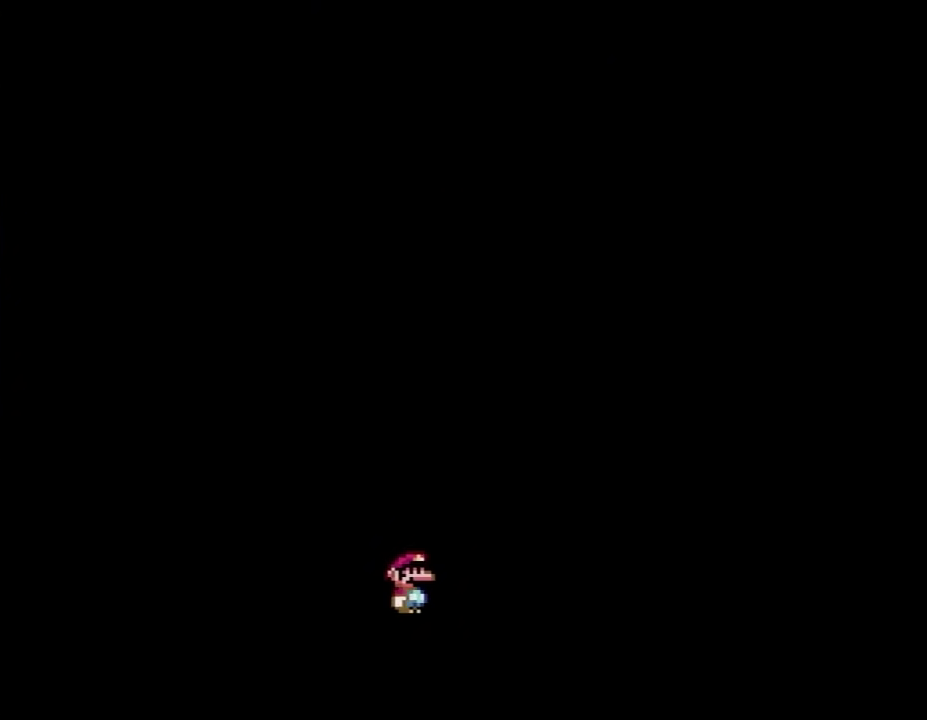
{"buttons": [], "events": []}
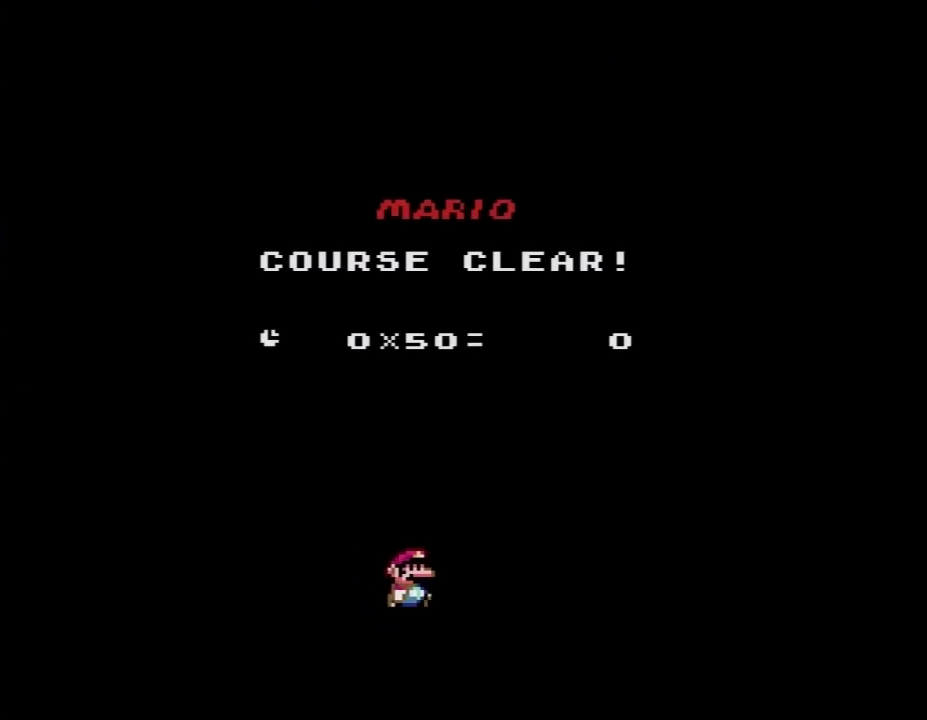
{"buttons": [], "events": [[33, "DPAD_DOWN", "down"], [217, "DPAD_DOWN", "up"]]}
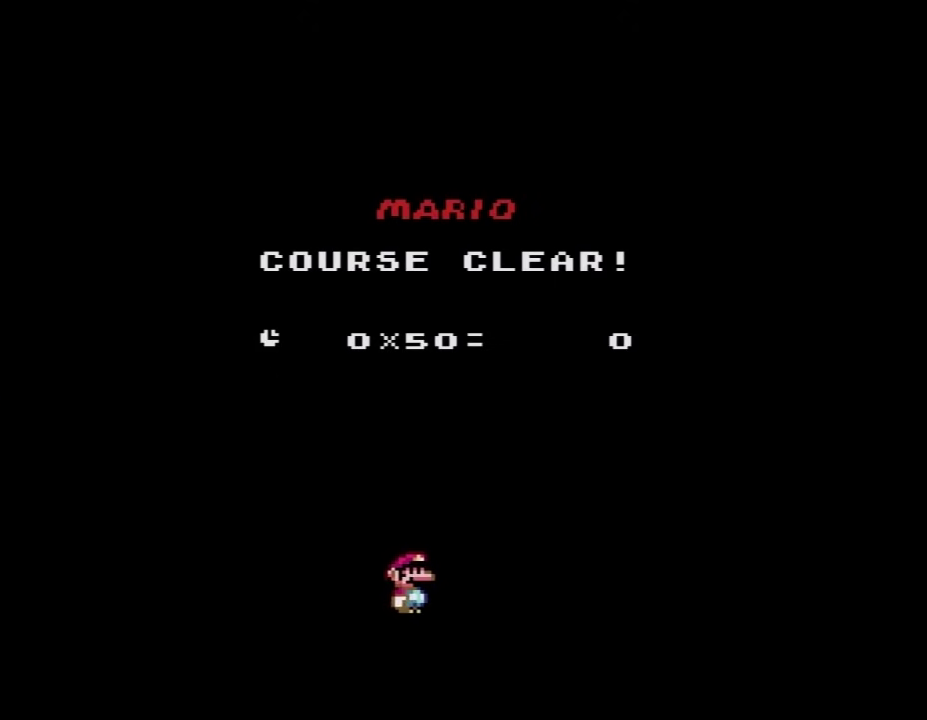
{"buttons": [], "events": []}